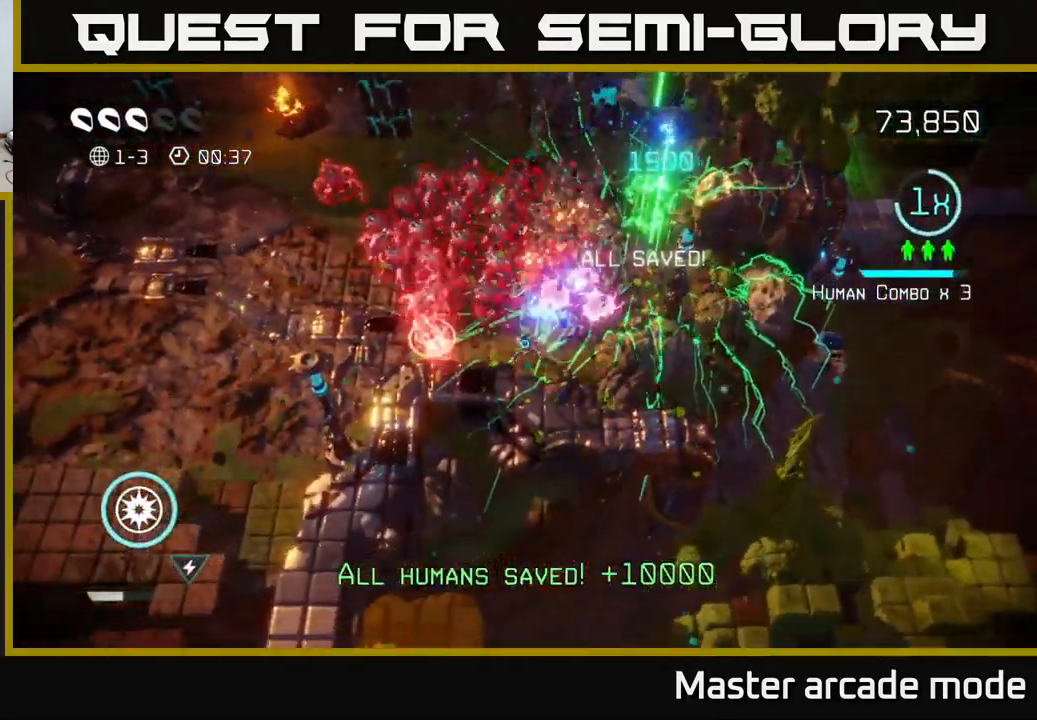
Gameplay with a controller (Xbox layout); each line is a JSON object with the inputs held at the frame after it. "events" lists button and stick changes between this image and that frame as [ms after this image, input, new state], when the widget could be followed in between. Not read: L3.
{"buttons": [], "left_stick": "up-left", "right_stick": "right", "events": [[34, "left_stick", "left"], [50, "L2", "down"], [100, "right_stick", "up-right"], [134, "left_stick", "up-left"], [251, "L2", "up"], [317, "right_stick", "right"], [367, "R2", "down"], [484, "R2", "up"]]}
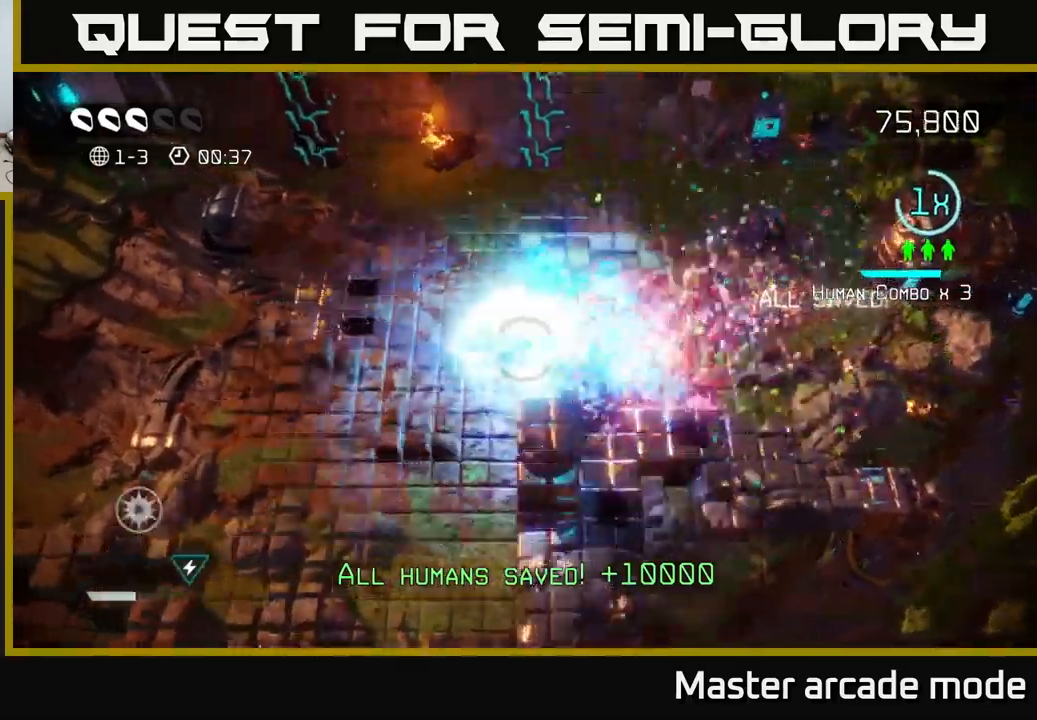
{"buttons": [], "left_stick": "up", "right_stick": "up-right", "events": [[117, "left_stick", "down-left"], [167, "left_stick", "up-left"], [217, "left_stick", "up"], [300, "right_stick", "center"], [383, "right_stick", "right"], [467, "right_stick", "up-right"]]}
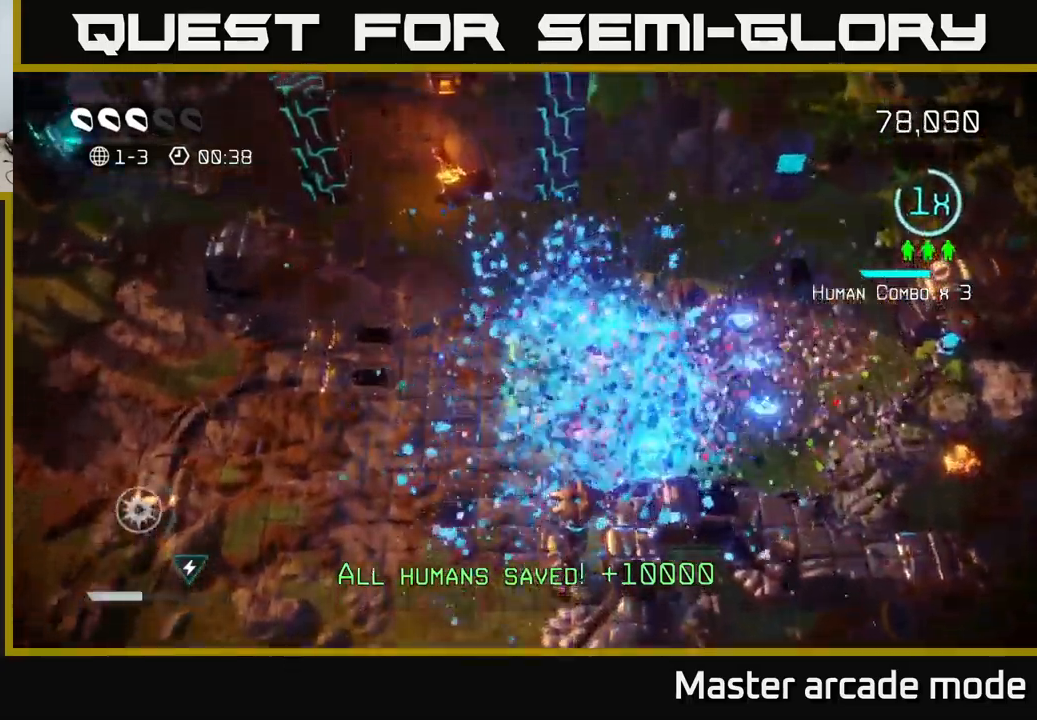
{"buttons": [], "left_stick": "up-right", "right_stick": "up-right", "events": [[100, "left_stick", "up-right"]]}
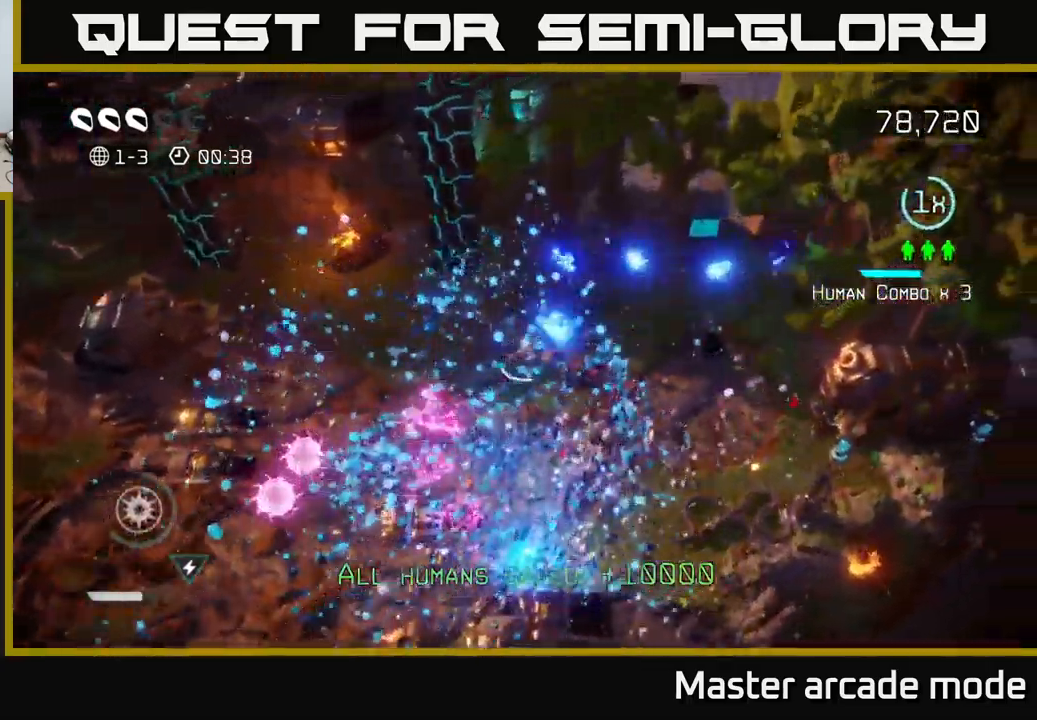
{"buttons": [], "left_stick": "right", "right_stick": "up", "events": [[233, "left_stick", "right"], [500, "right_stick", "up"]]}
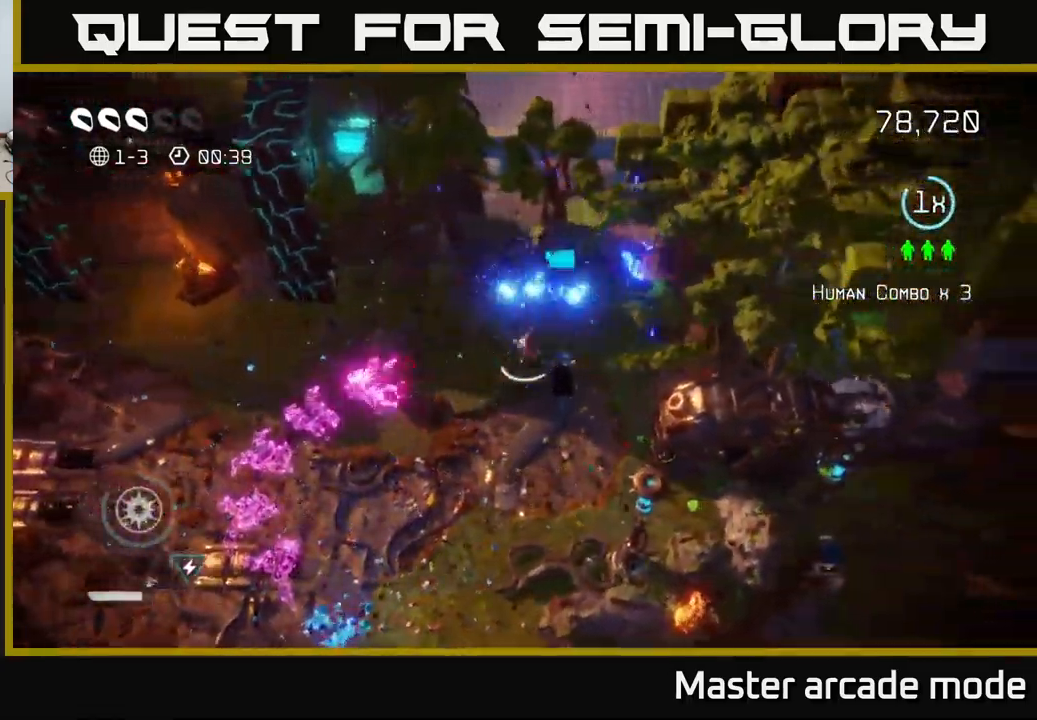
{"buttons": [], "left_stick": "down-left", "right_stick": "up", "events": [[83, "left_stick", "down"], [450, "left_stick", "down-left"]]}
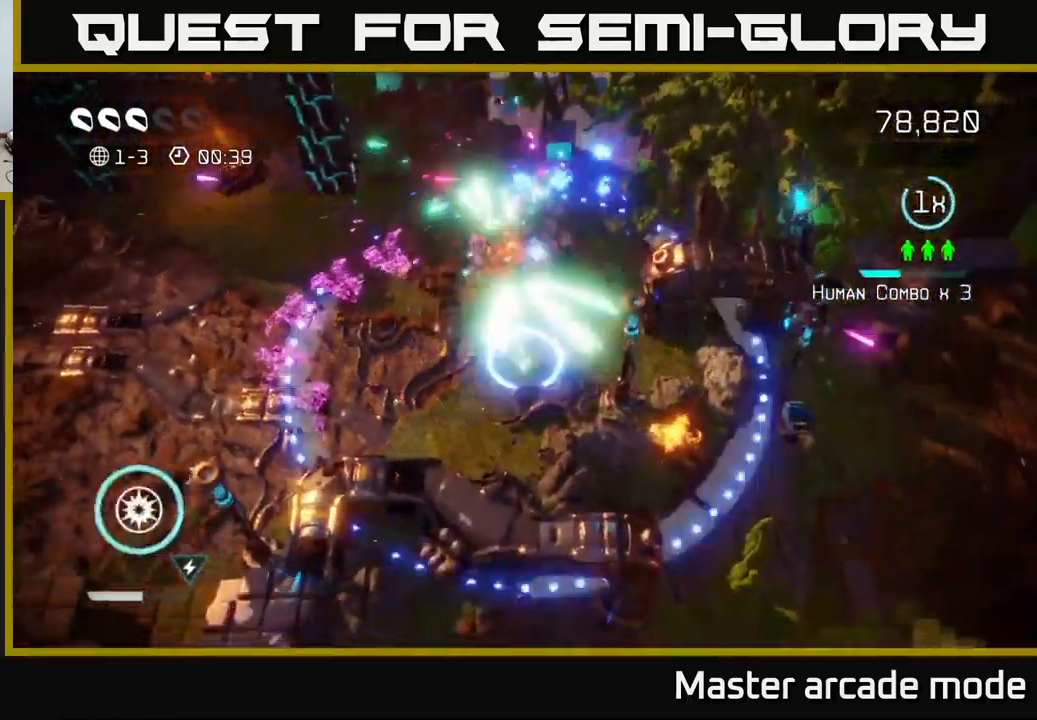
{"buttons": [], "left_stick": "up", "right_stick": "up-right", "events": [[17, "left_stick", "left"], [133, "left_stick", "up-left"], [217, "right_stick", "up-right"], [283, "left_stick", "up"]]}
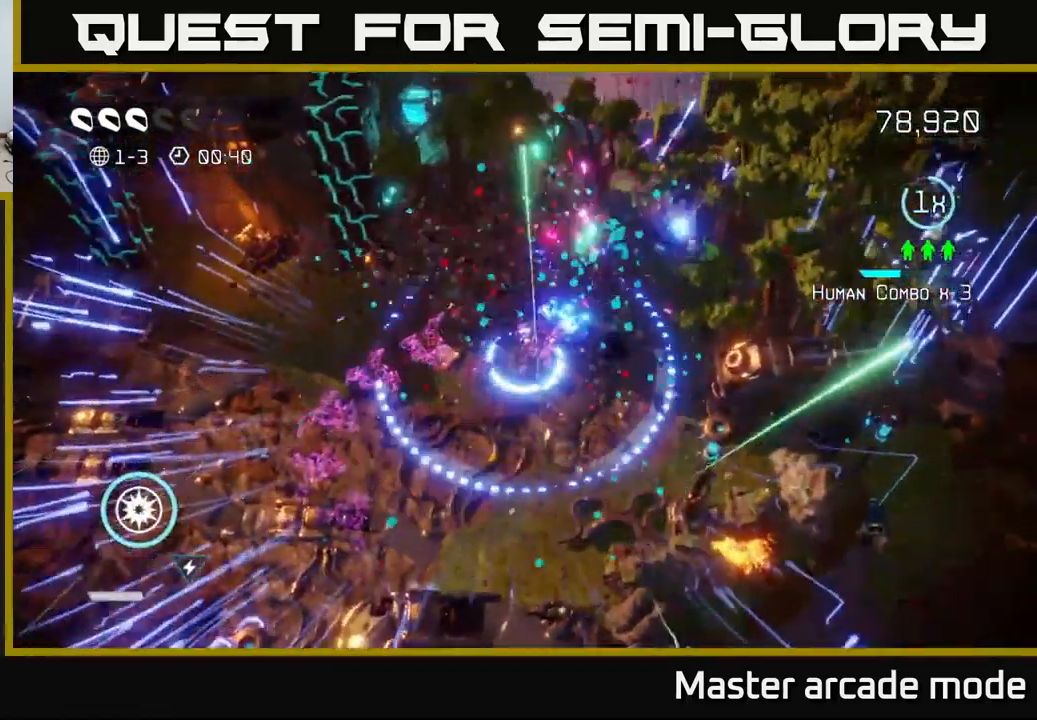
{"buttons": [], "left_stick": "down", "right_stick": "down-right", "events": [[67, "left_stick", "up-right"], [300, "left_stick", "down"], [367, "right_stick", "down-right"]]}
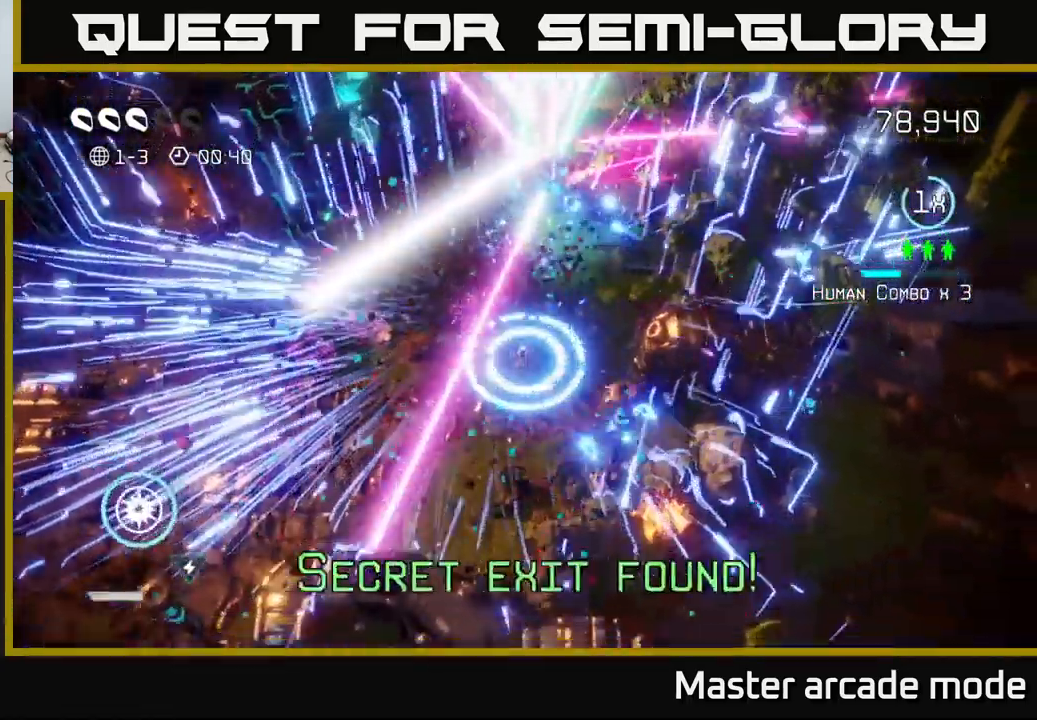
{"buttons": [], "left_stick": "down-left", "right_stick": "right", "events": [[133, "left_stick", "down-left"], [233, "right_stick", "right"]]}
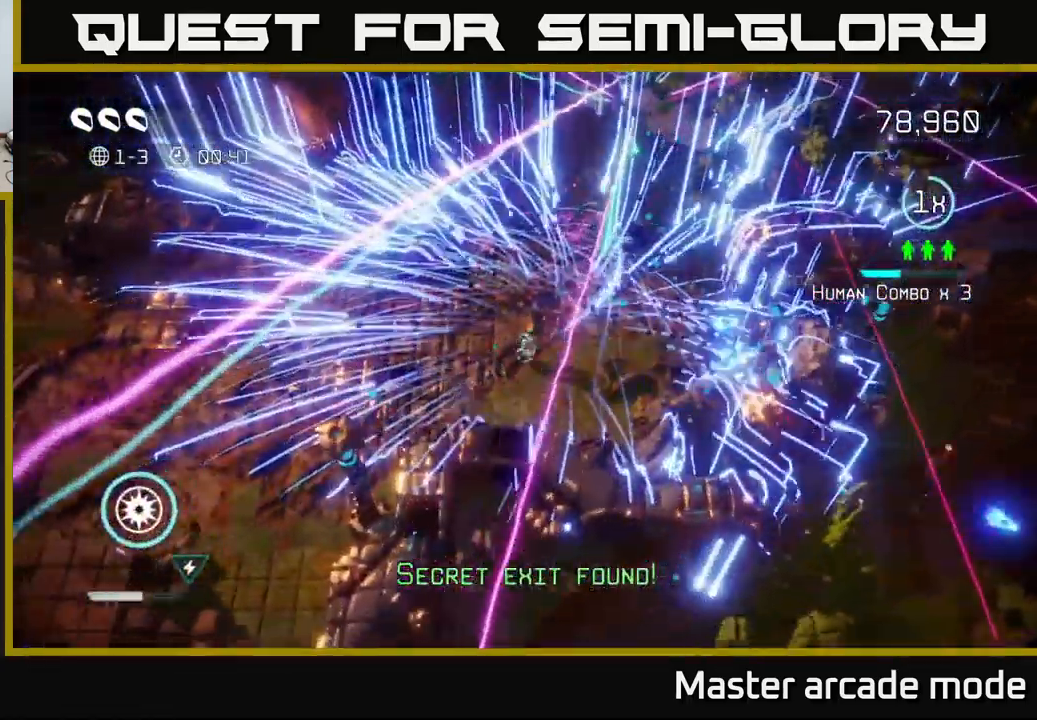
{"buttons": [], "left_stick": "center", "right_stick": "center", "events": [[17, "L2", "down"], [33, "left_stick", "left"], [33, "right_stick", "center"], [150, "L2", "up"], [333, "left_stick", "center"]]}
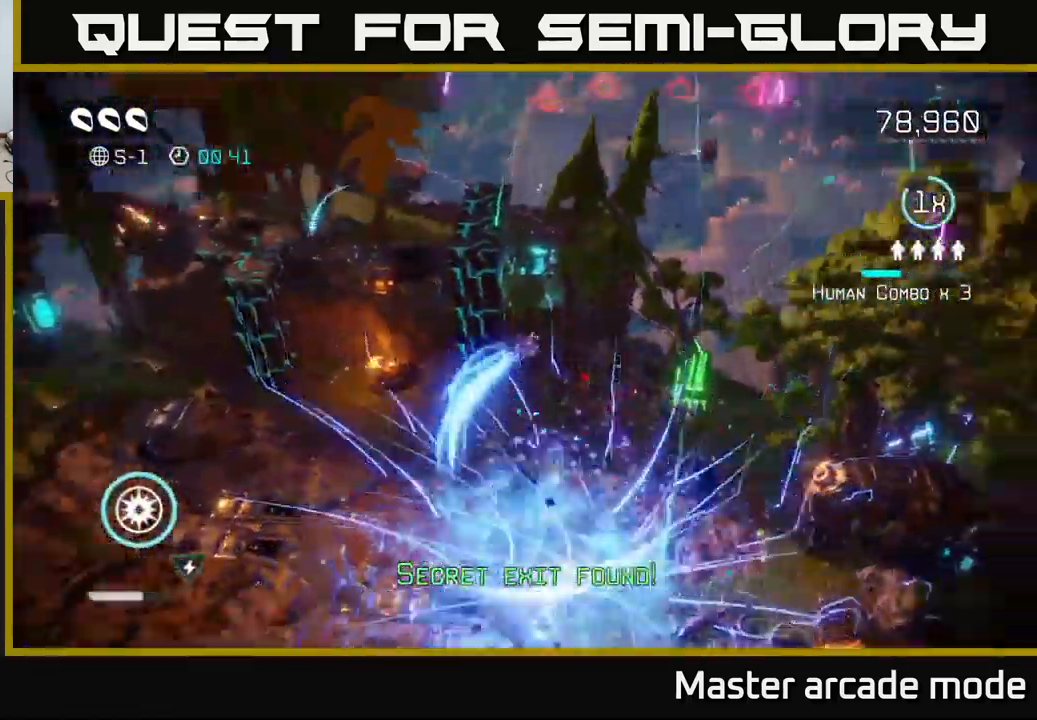
{"buttons": [], "left_stick": "center", "right_stick": "center", "events": []}
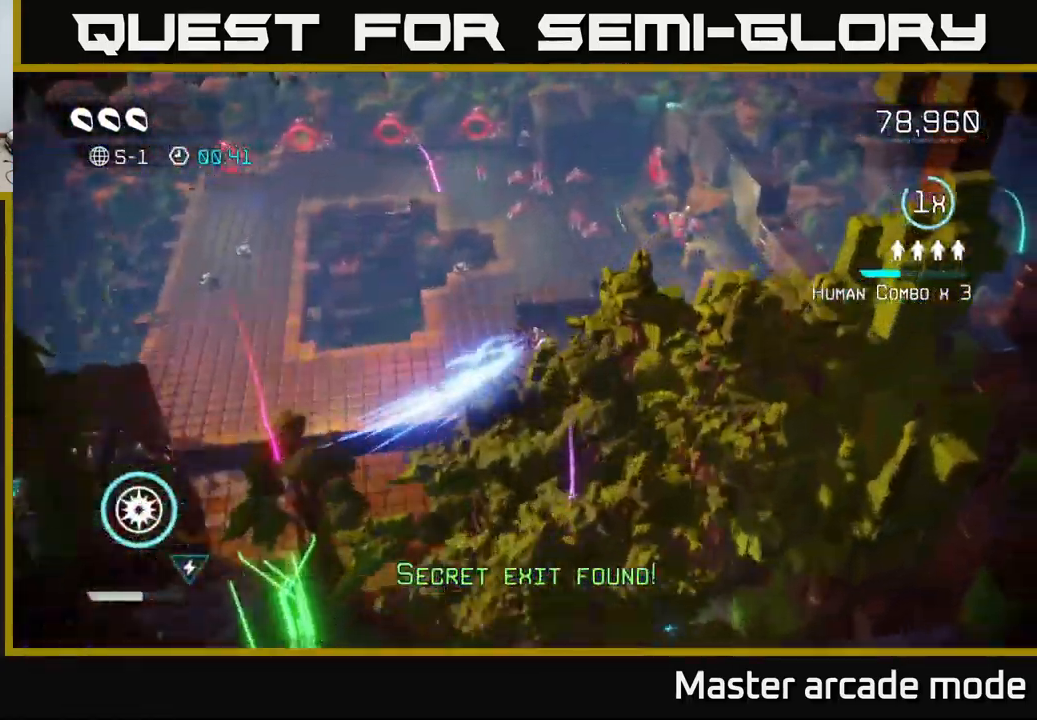
{"buttons": [], "left_stick": "up", "right_stick": "up-right", "events": [[100, "right_stick", "up"], [133, "left_stick", "up-right"], [299, "right_stick", "up-right"], [399, "left_stick", "up"]]}
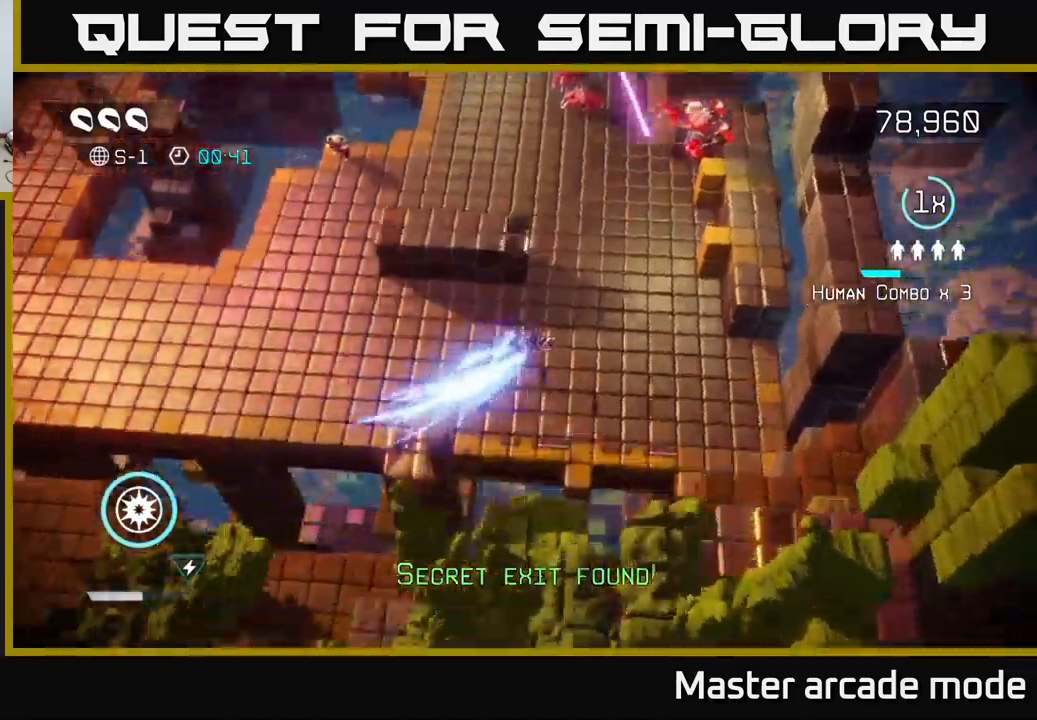
{"buttons": [], "left_stick": "up", "right_stick": "up-right", "events": [[50, "left_stick", "up-right"], [250, "left_stick", "up"]]}
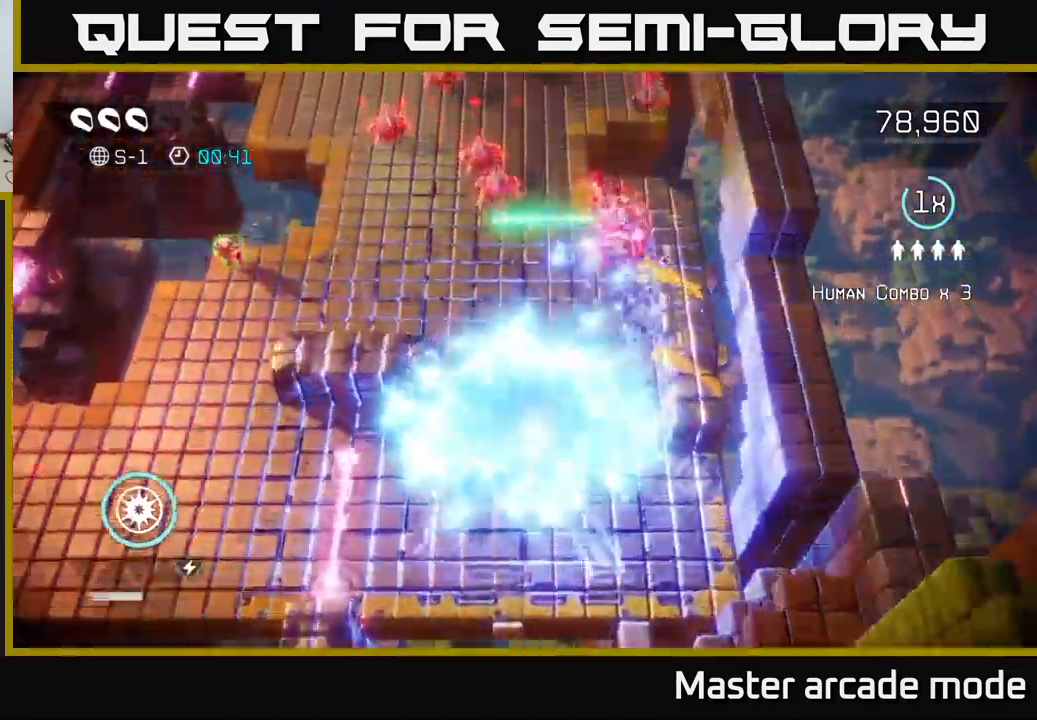
{"buttons": [], "left_stick": "up-left", "right_stick": "up-right", "events": [[400, "R2", "down"], [483, "R2", "up"], [483, "left_stick", "up-left"]]}
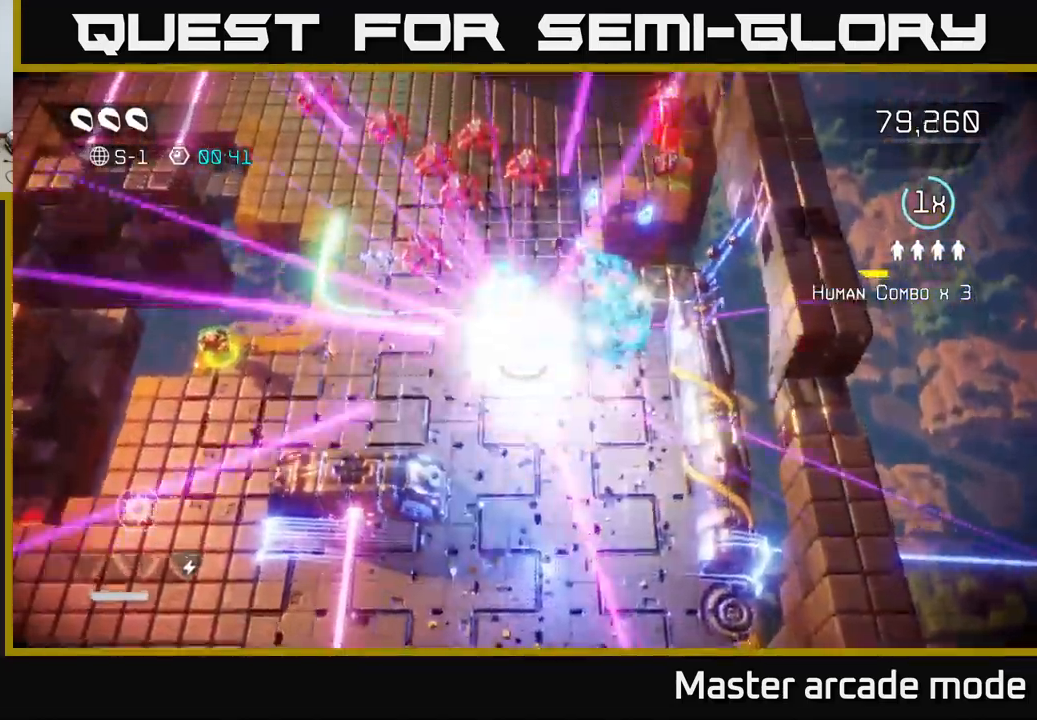
{"buttons": [], "left_stick": "center", "right_stick": "up-right", "events": [[33, "left_stick", "left"], [500, "left_stick", "center"]]}
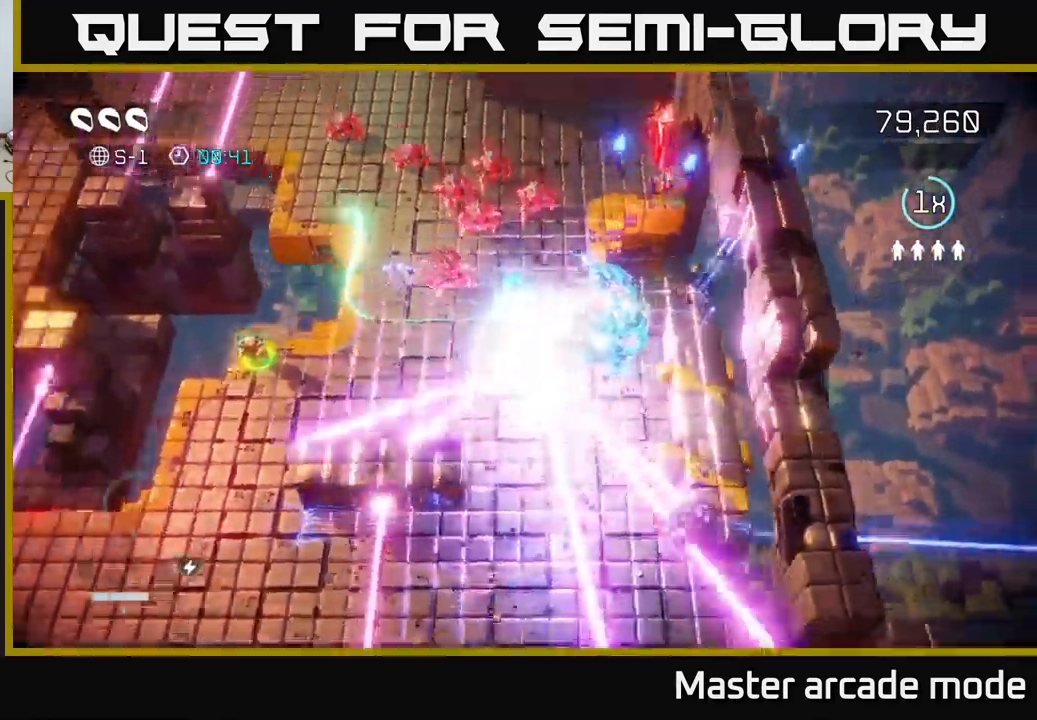
{"buttons": [], "left_stick": "center", "right_stick": "center", "events": [[117, "right_stick", "center"]]}
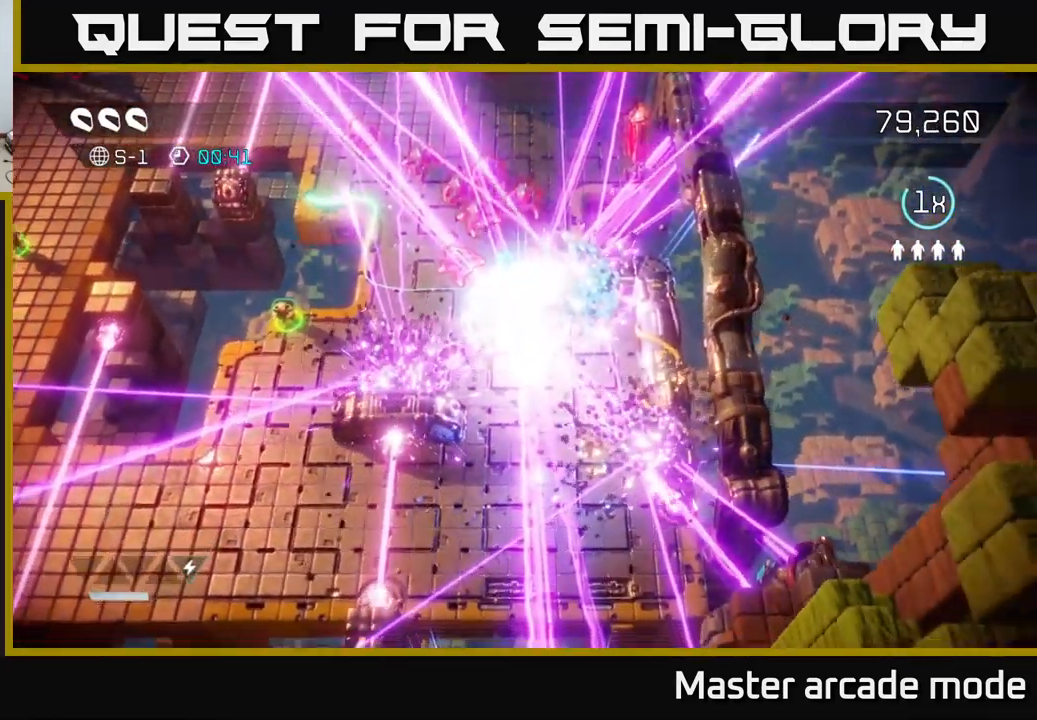
{"buttons": [], "left_stick": "up-right", "right_stick": "center", "events": [[500, "left_stick", "up-right"]]}
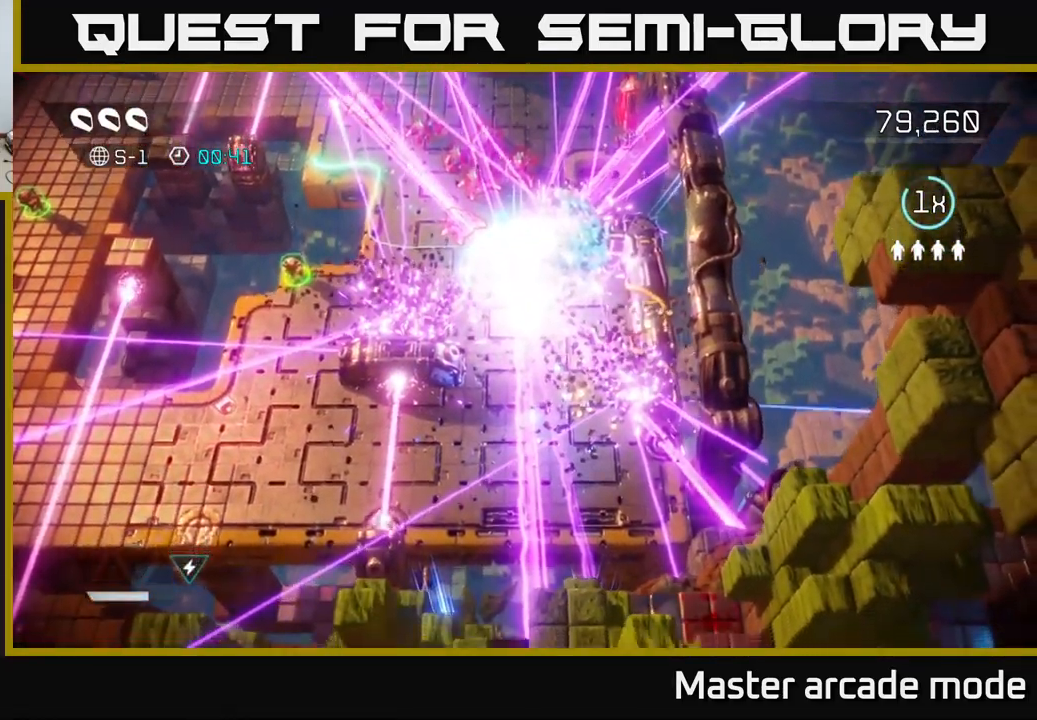
{"buttons": [], "left_stick": "up-right", "right_stick": "up", "events": [[133, "right_stick", "up"]]}
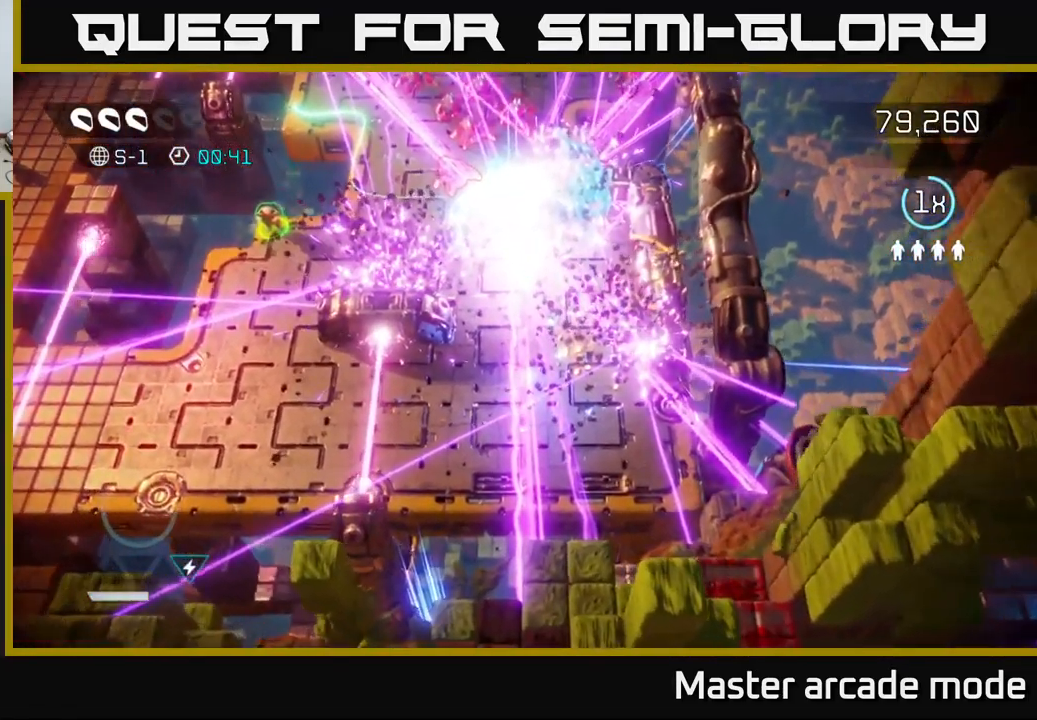
{"buttons": [], "left_stick": "up", "right_stick": "up", "events": [[267, "left_stick", "up"]]}
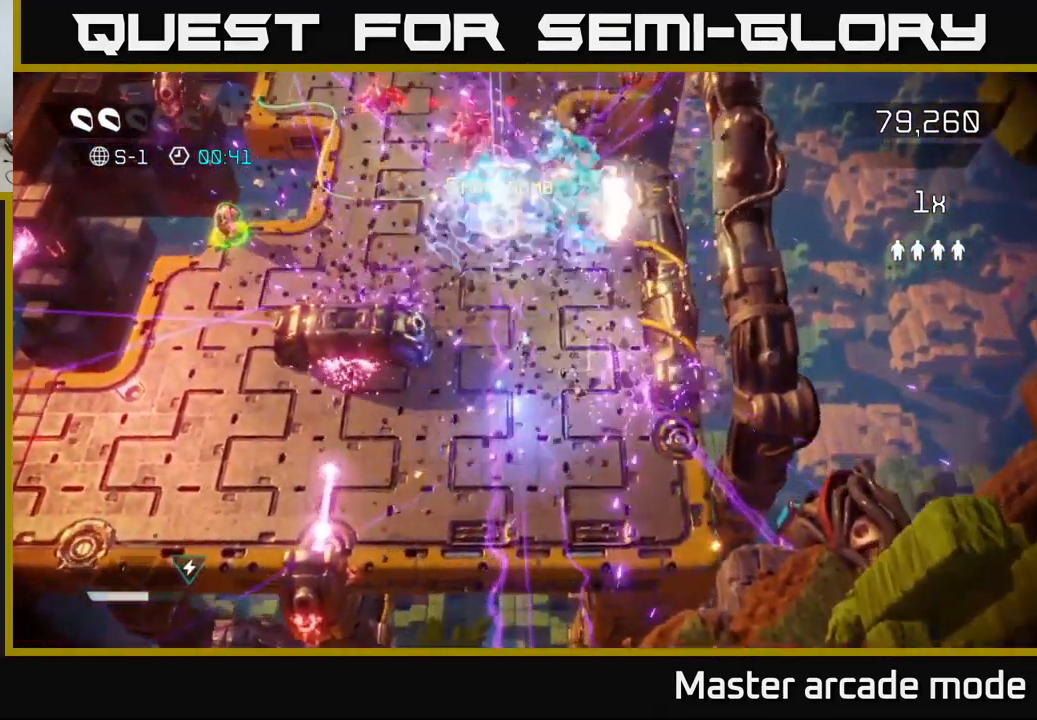
{"buttons": [], "left_stick": "up-left", "right_stick": "up-right", "events": [[383, "right_stick", "up-right"], [450, "left_stick", "up-left"]]}
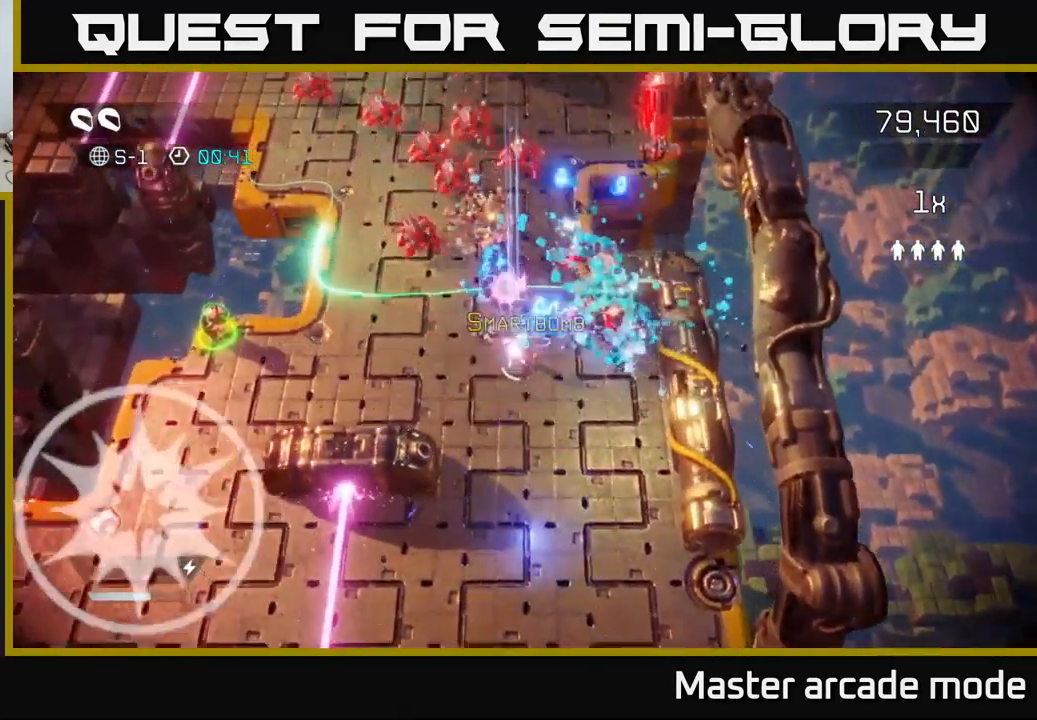
{"buttons": ["R2"], "left_stick": "down-left", "right_stick": "up-right", "events": [[117, "R2", "down"], [133, "left_stick", "up"], [200, "R2", "up"], [417, "left_stick", "down-left"], [450, "R2", "down"]]}
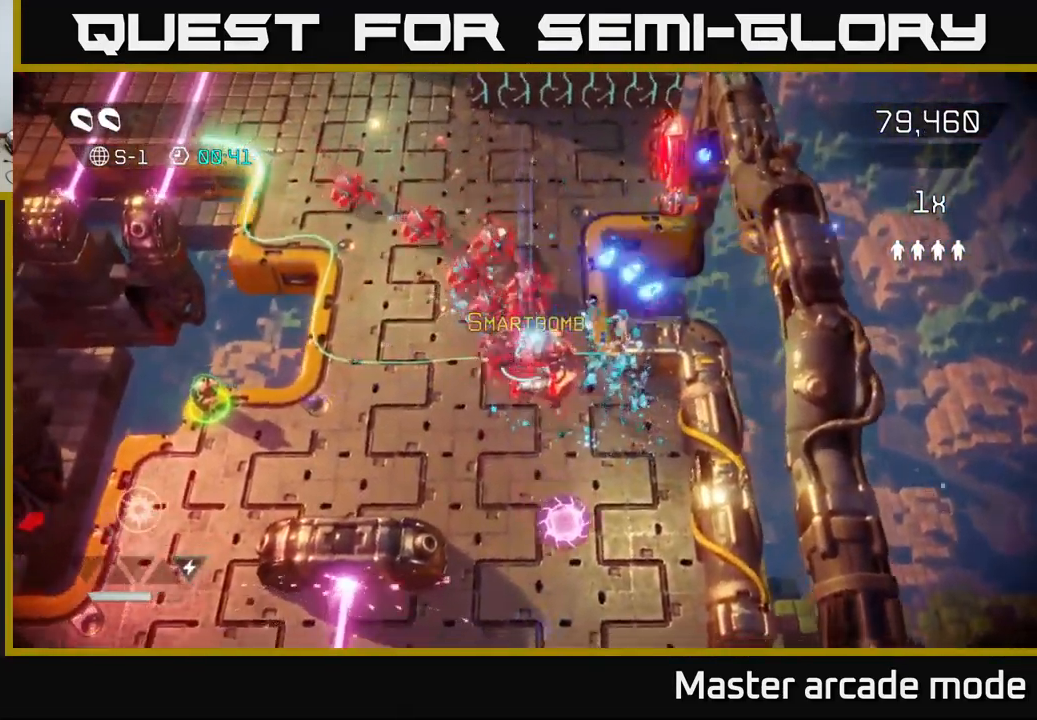
{"buttons": [], "left_stick": "center", "right_stick": "right", "events": [[50, "R2", "up"], [100, "R2", "down"], [117, "left_stick", "left"], [183, "R2", "up"], [250, "R2", "down"], [300, "left_stick", "up-left"], [350, "R2", "up"], [417, "R2", "down"], [467, "left_stick", "center"], [484, "R2", "up"], [484, "right_stick", "right"]]}
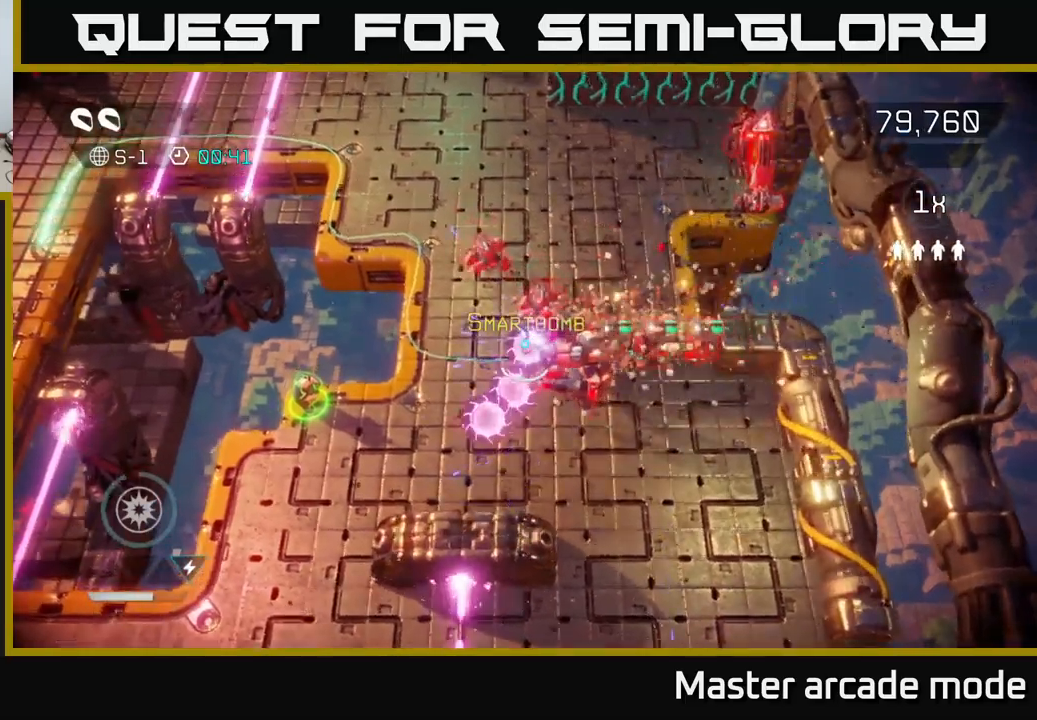
{"buttons": [], "left_stick": "center", "right_stick": "right", "events": [[50, "R2", "down"], [50, "left_stick", "left"], [134, "R2", "up"], [184, "R2", "down"], [300, "R2", "up"], [367, "R2", "down"], [434, "R2", "up"], [484, "left_stick", "center"]]}
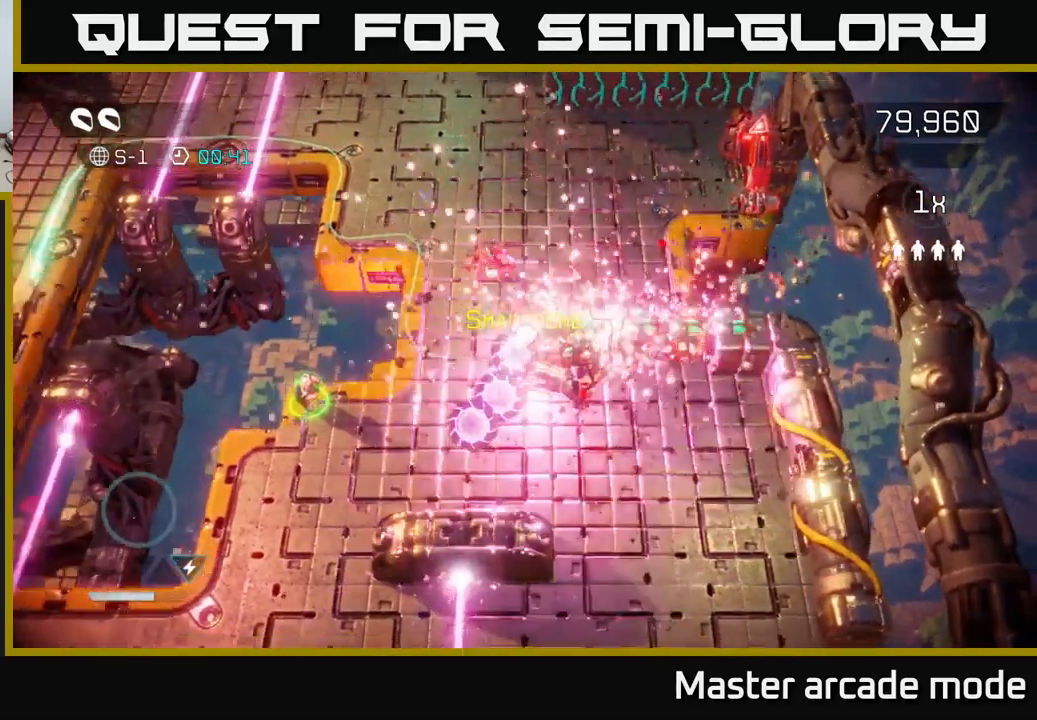
{"buttons": [], "left_stick": "center", "right_stick": "center", "events": [[17, "R2", "down"], [67, "right_stick", "center"], [84, "R2", "up"], [184, "R2", "down"], [250, "R2", "up"], [350, "R2", "down"], [417, "R2", "up"]]}
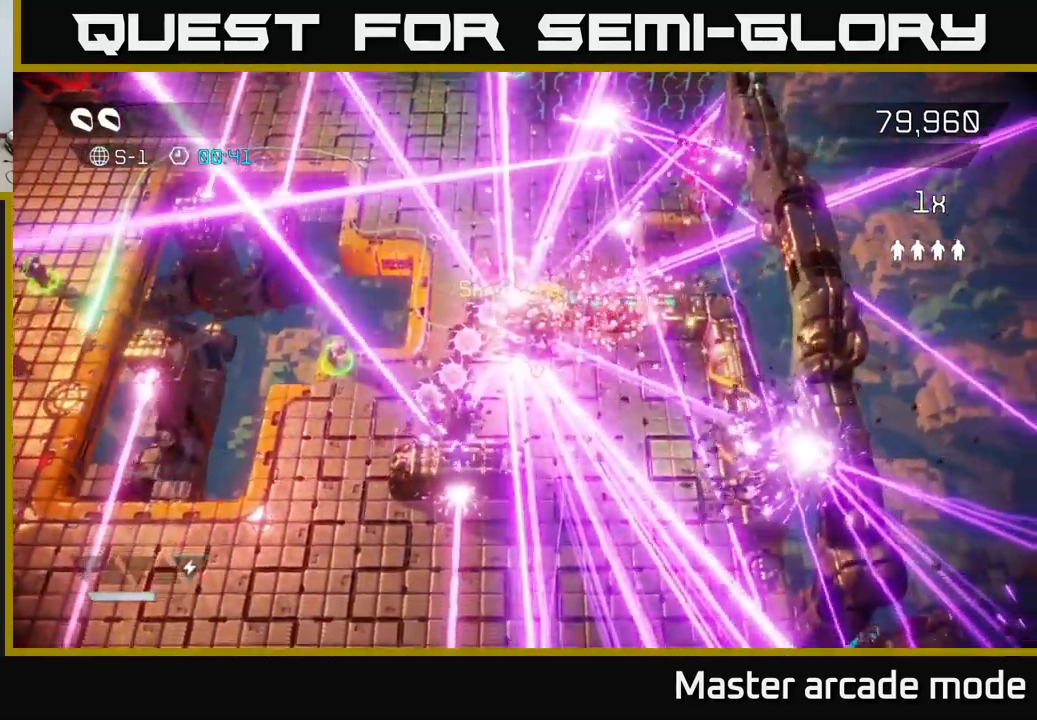
{"buttons": [], "left_stick": "center", "right_stick": "center", "events": [[167, "R2", "down"], [317, "R2", "up"]]}
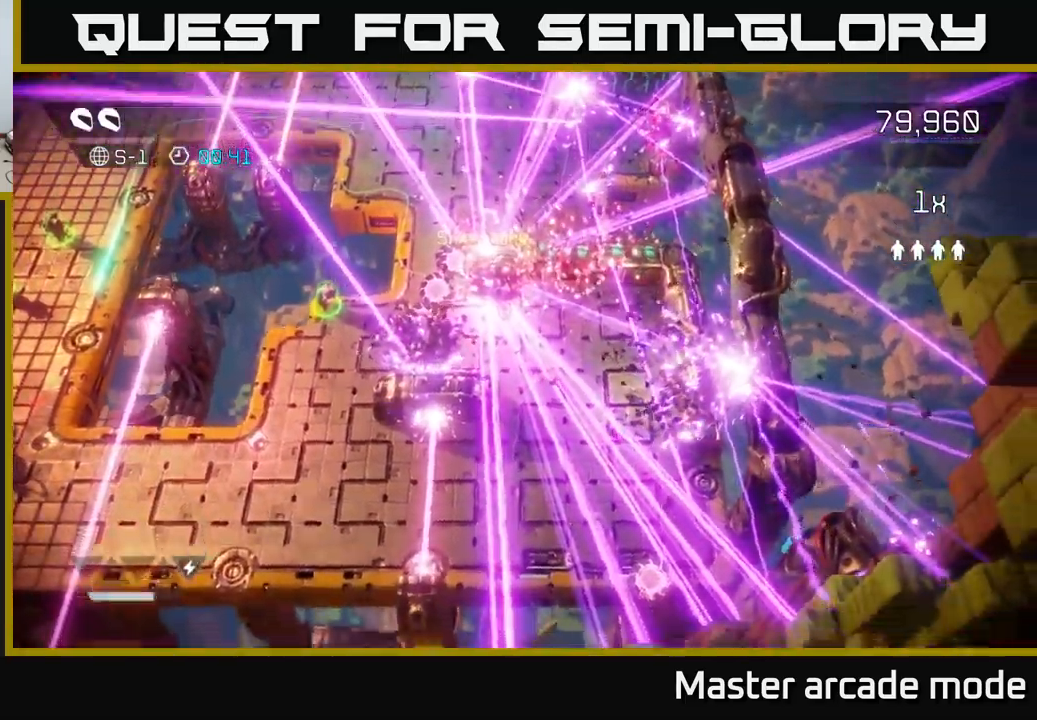
{"buttons": [], "left_stick": "up-right", "right_stick": "up", "events": [[300, "right_stick", "up"], [450, "left_stick", "up-right"]]}
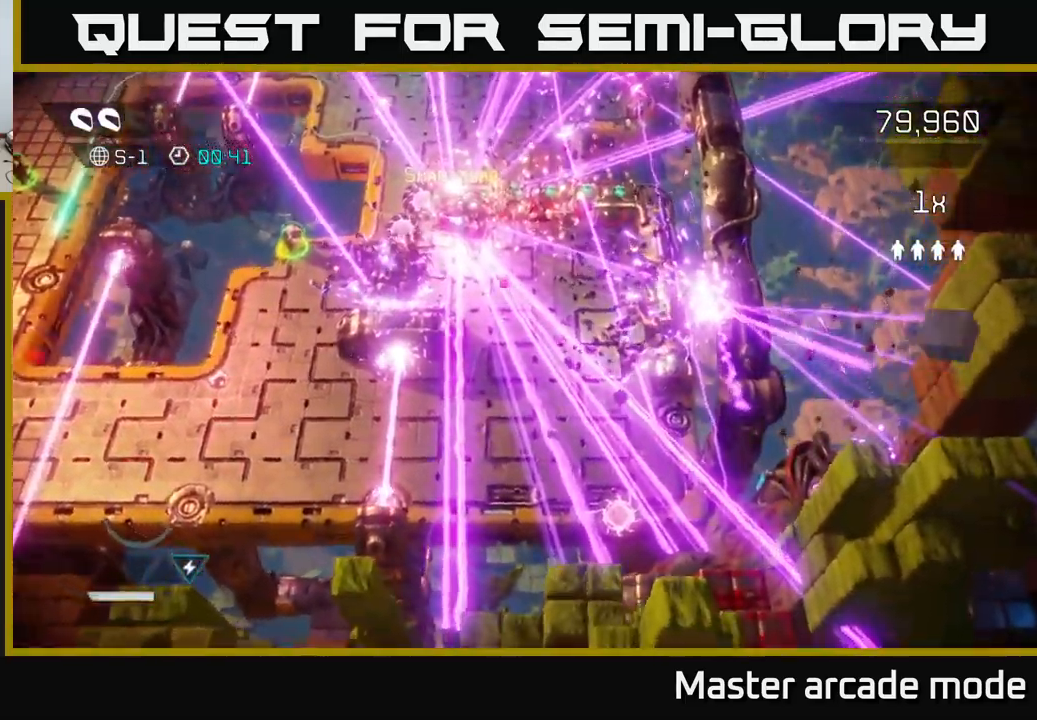
{"buttons": [], "left_stick": "up-right", "right_stick": "up", "events": []}
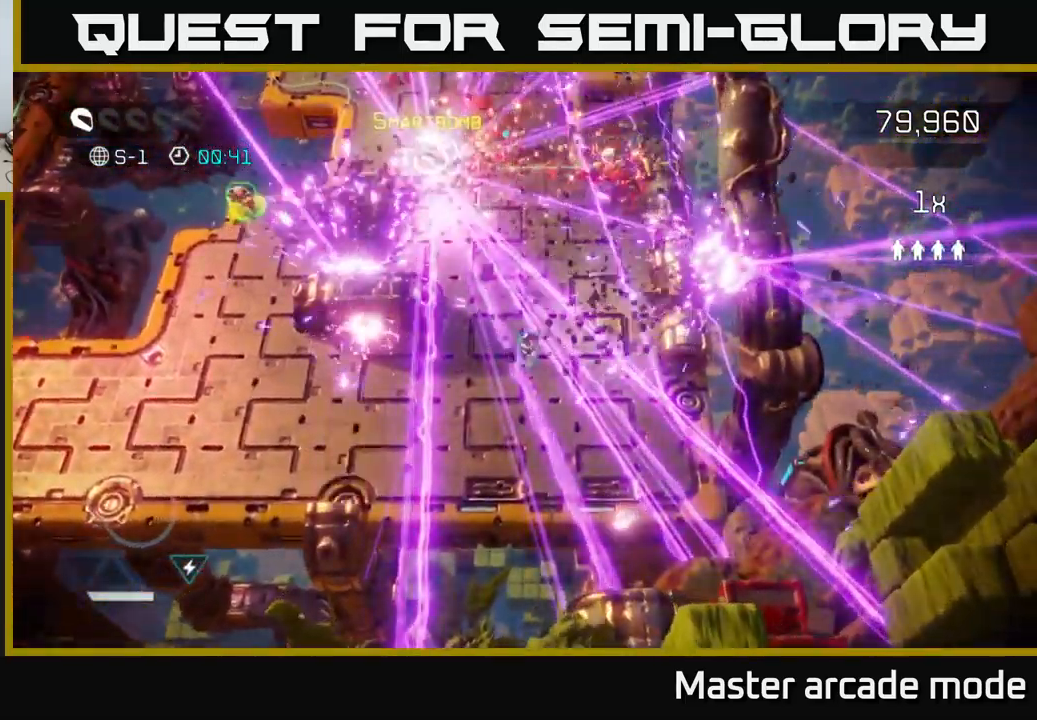
{"buttons": [], "left_stick": "up-left", "right_stick": "up-right", "events": [[284, "left_stick", "up-left"], [467, "right_stick", "up-right"]]}
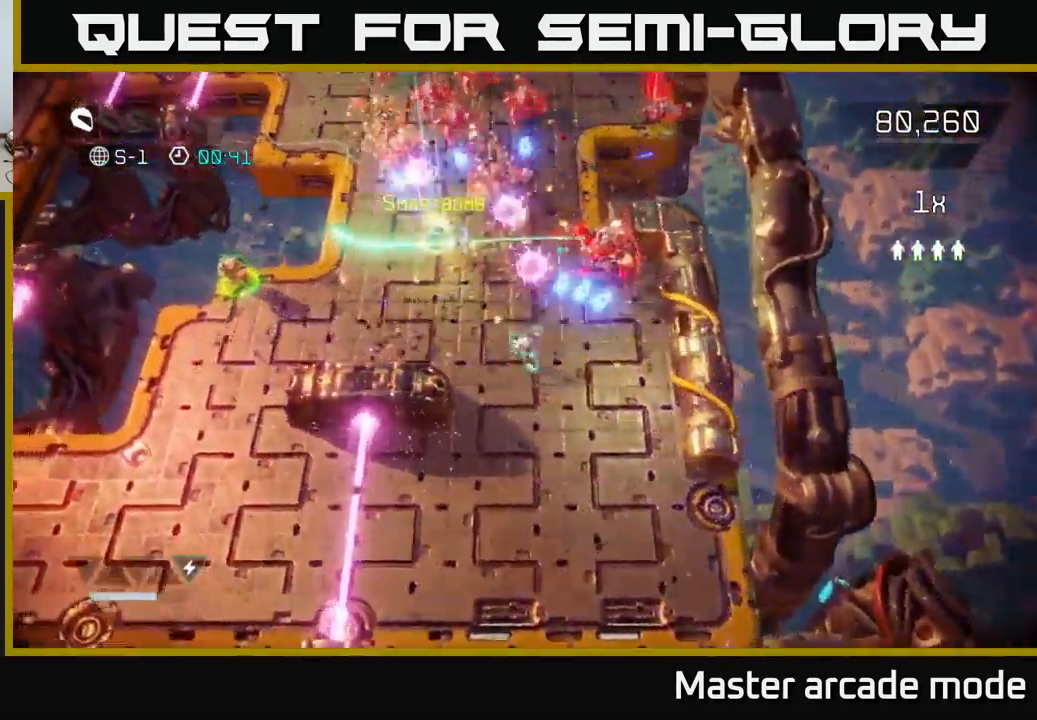
{"buttons": [], "left_stick": "up", "right_stick": "up-right", "events": [[417, "left_stick", "up"]]}